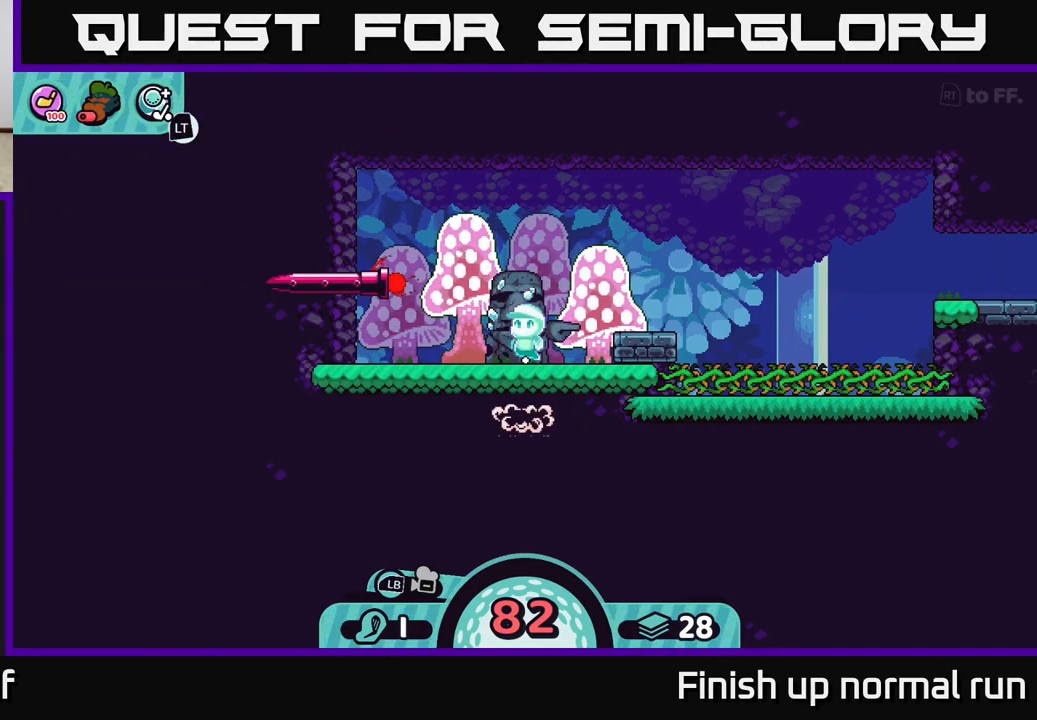
Gameplay with a controller (Xbox layout); each line is a JSON object with the inputs held at the frame after it. "events" lists button and stick changes between this image and that frame as [ms after this image, input, new state], when the widget could be followed in between.
{"buttons": [], "left_stick": "right", "right_stick": "center", "events": [[483, "left_stick", "right"]]}
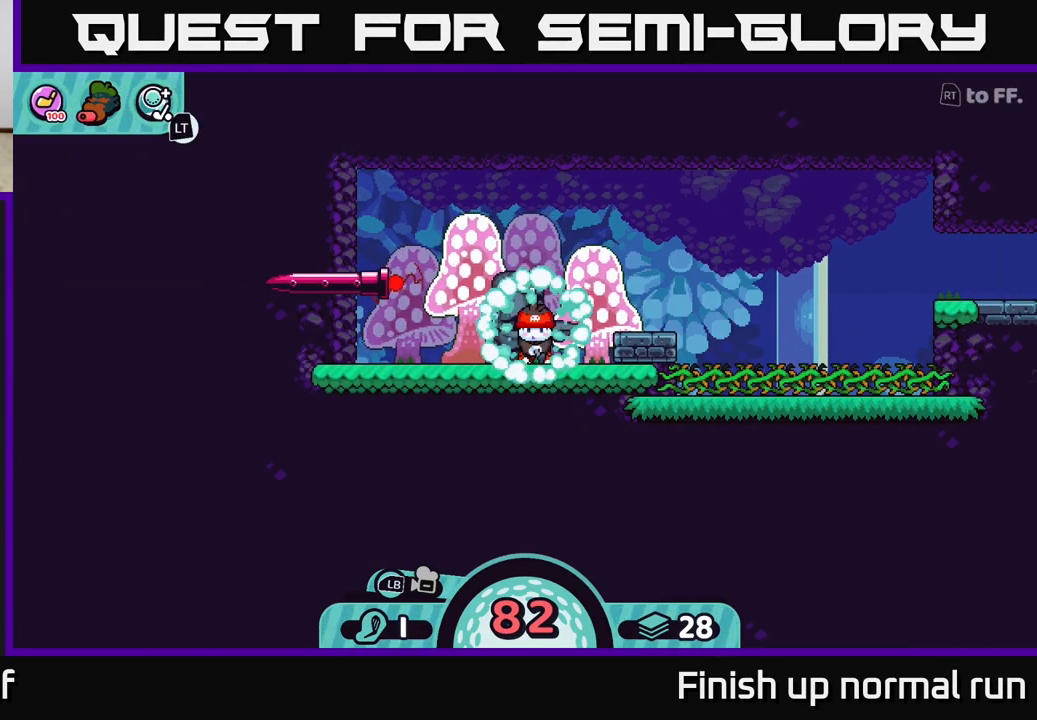
{"buttons": [], "left_stick": "right", "right_stick": "center", "events": []}
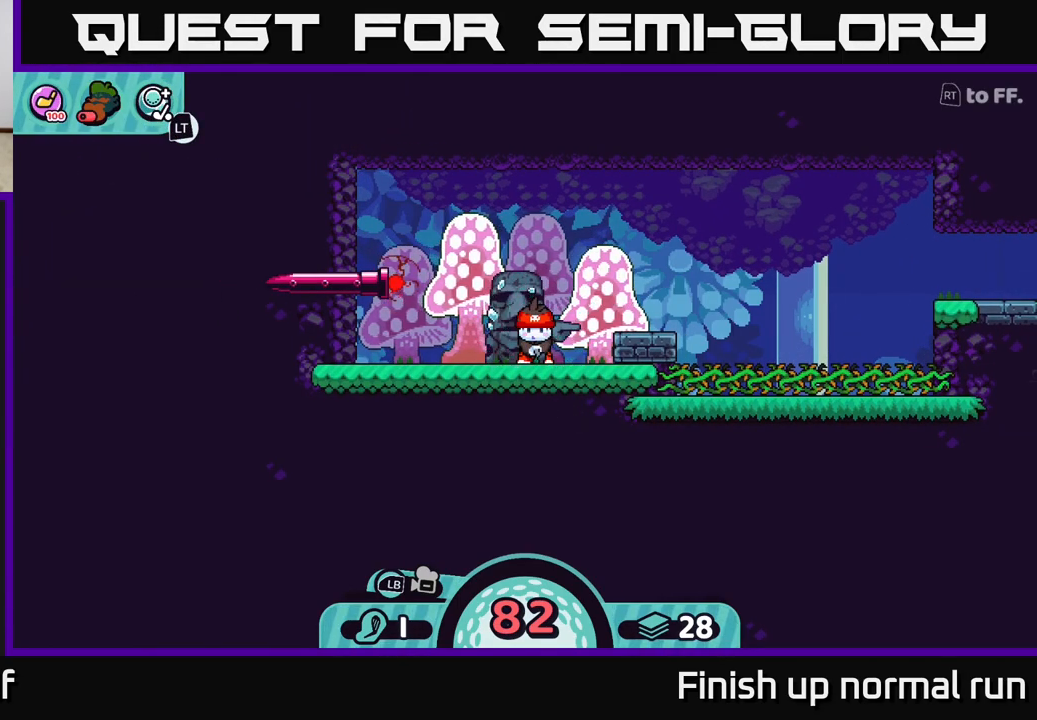
{"buttons": [], "left_stick": "right", "right_stick": "center", "events": [[133, "left_stick", "center"], [400, "left_stick", "right"]]}
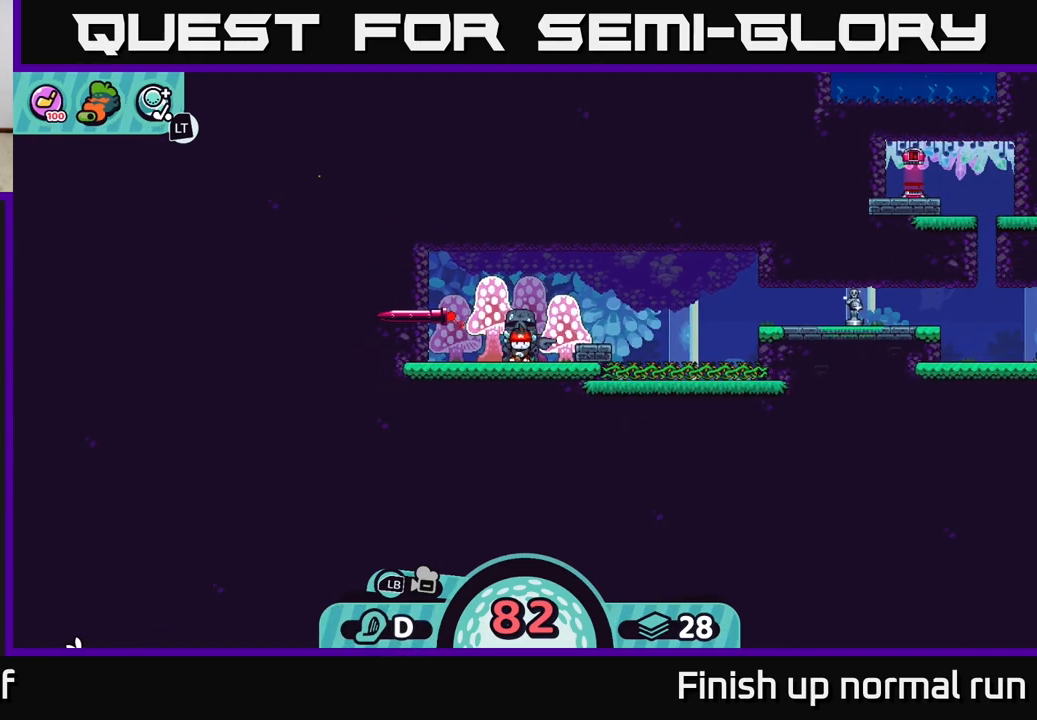
{"buttons": [], "left_stick": "center", "right_stick": "center", "events": [[167, "left_stick", "center"]]}
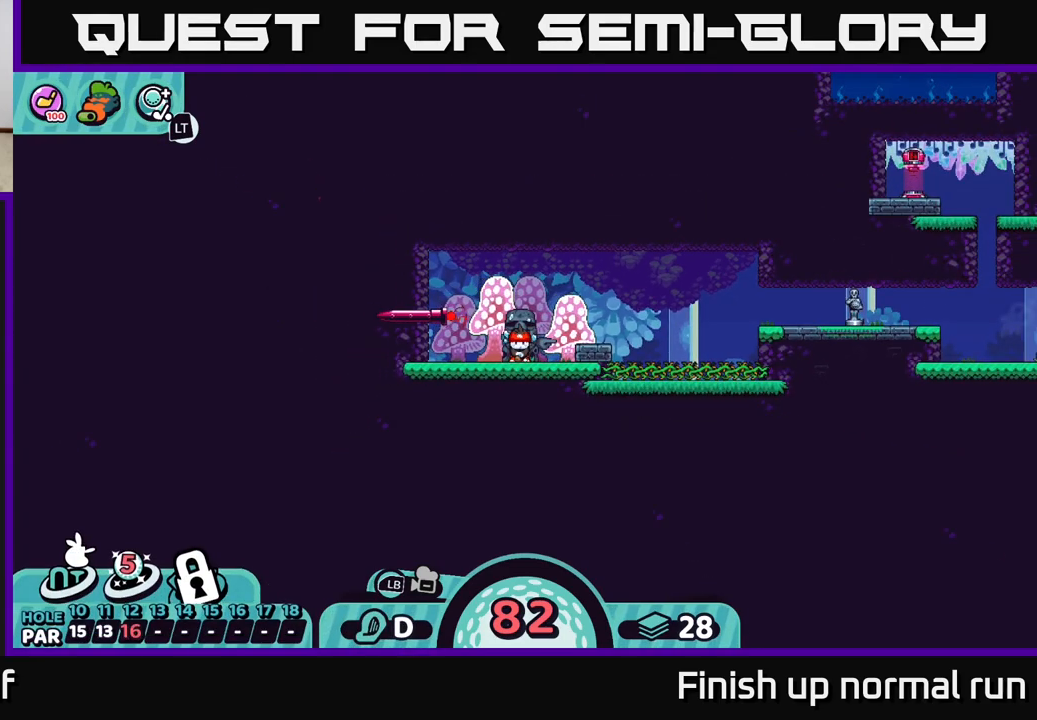
{"buttons": [], "left_stick": "center", "right_stick": "center", "events": []}
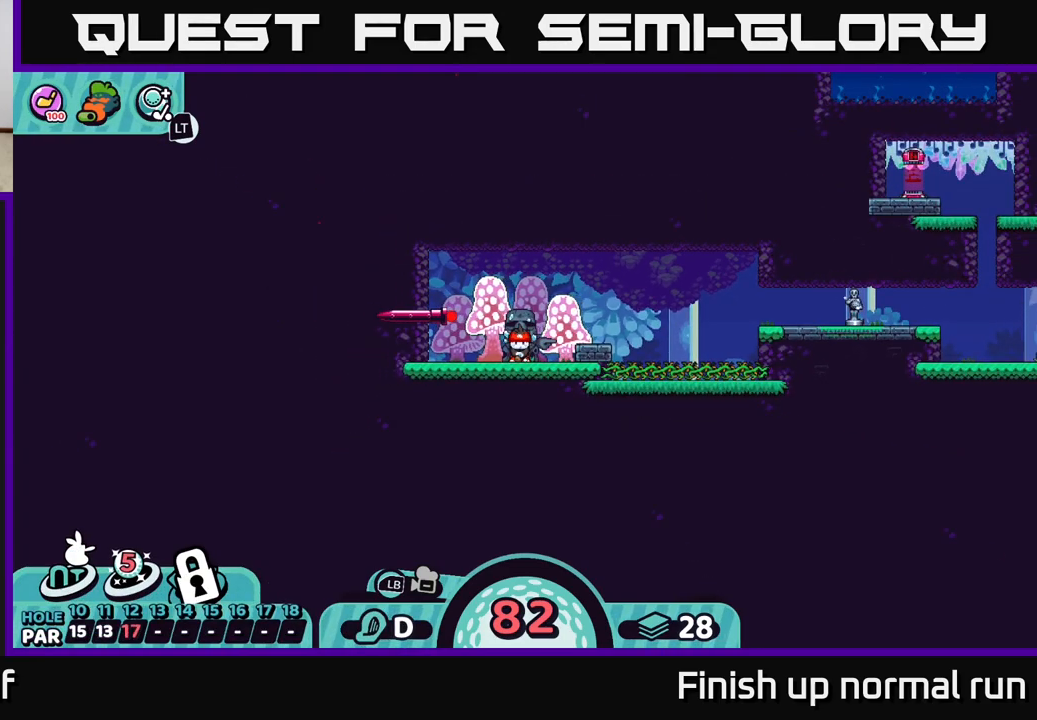
{"buttons": [], "left_stick": "center", "right_stick": "center", "events": []}
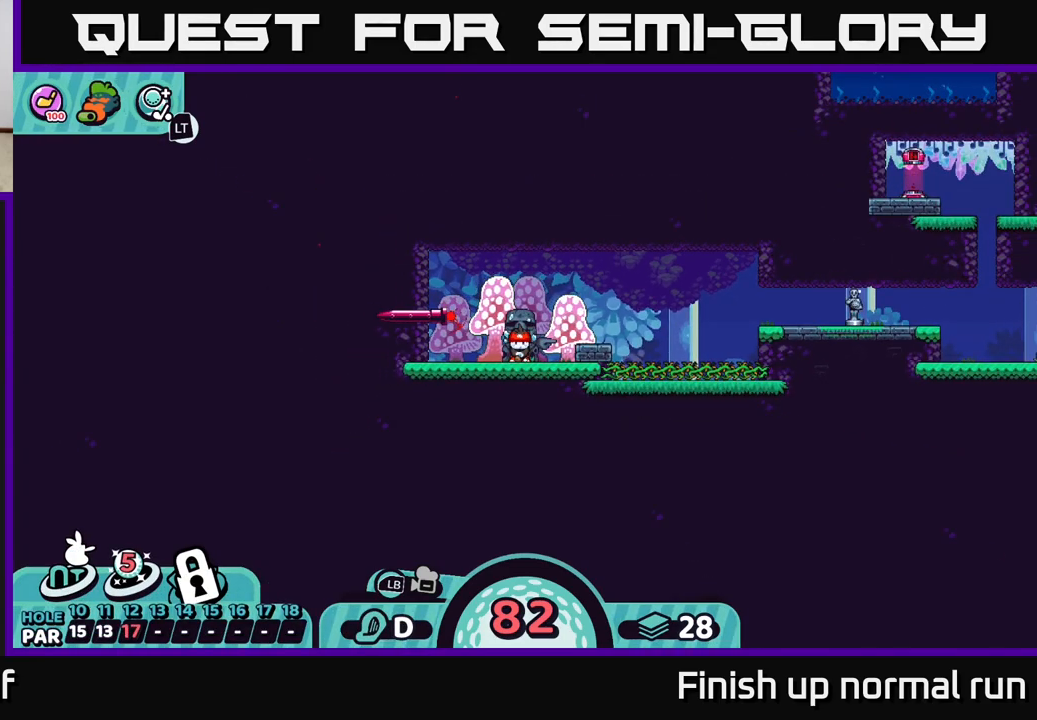
{"buttons": [], "left_stick": "center", "right_stick": "center", "events": [[233, "left_stick", "right"], [483, "left_stick", "center"]]}
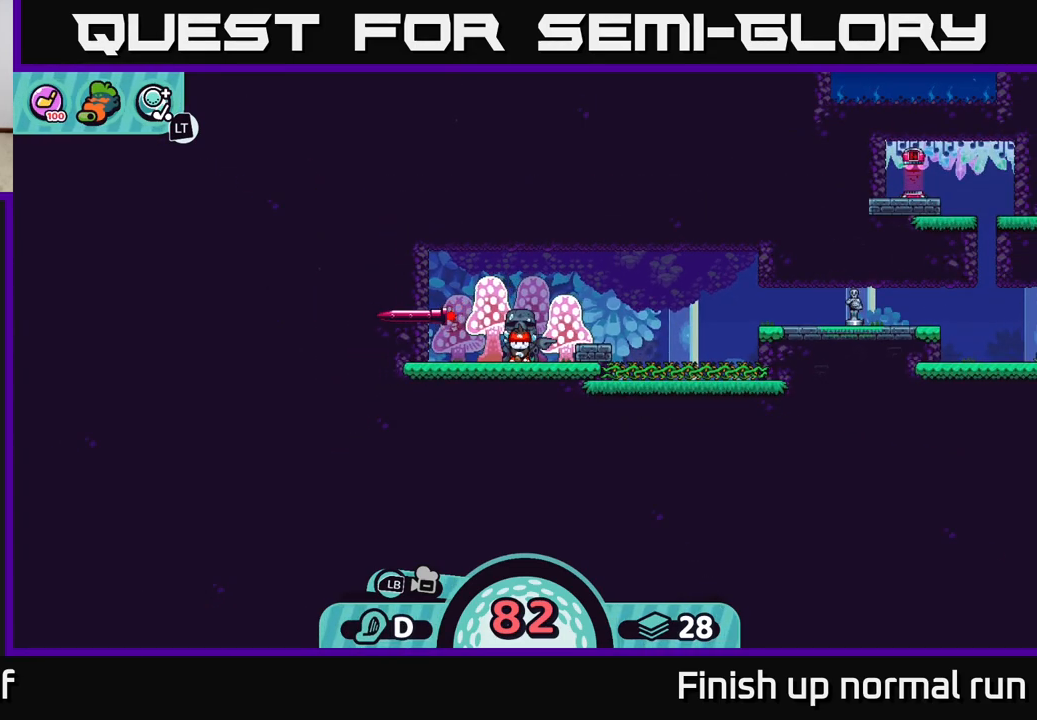
{"buttons": [], "left_stick": "center", "right_stick": "center", "events": [[167, "right_stick", "right"], [500, "right_stick", "center"]]}
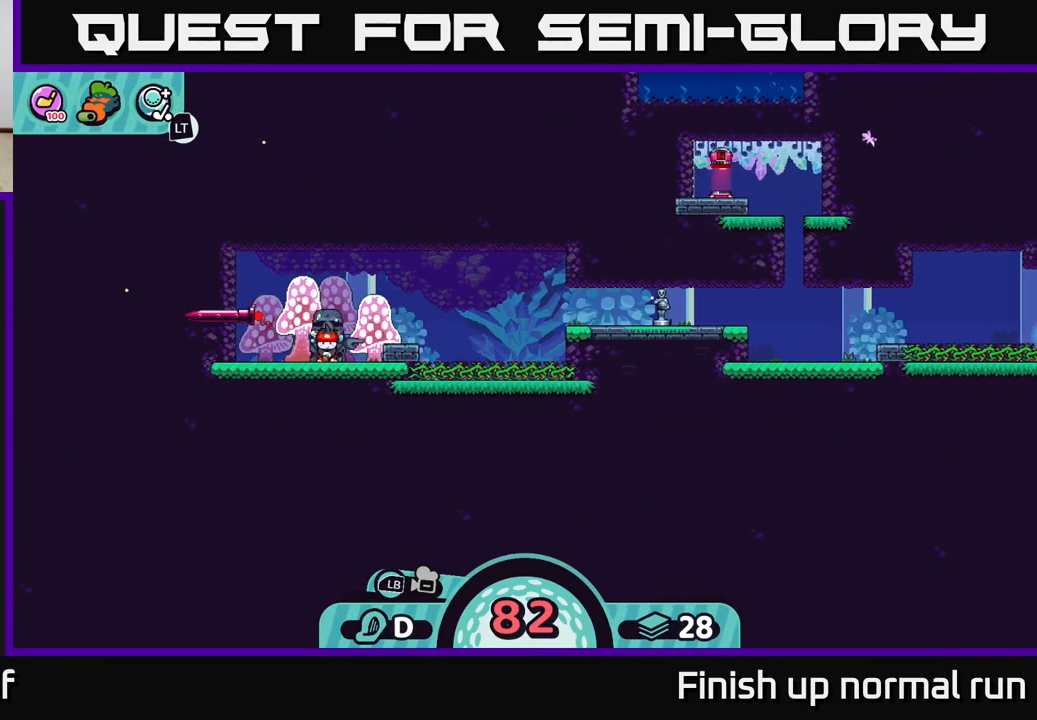
{"buttons": [], "left_stick": "center", "right_stick": "center", "events": [[200, "right_stick", "up-right"], [433, "right_stick", "center"]]}
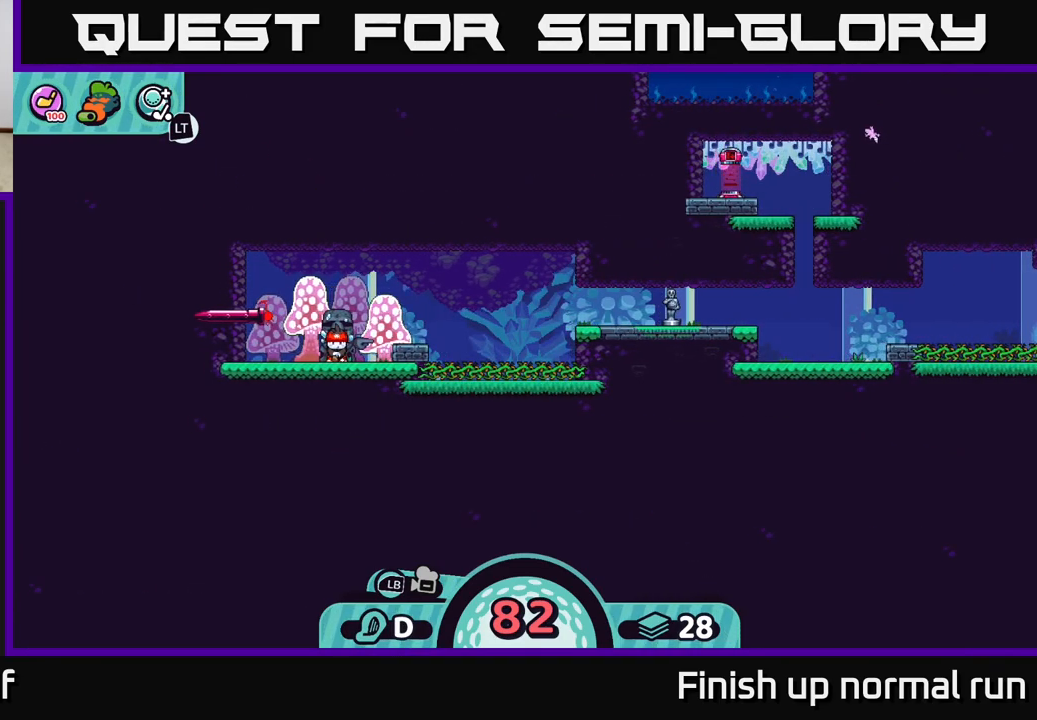
{"buttons": [], "left_stick": "center", "right_stick": "center", "events": [[100, "right_stick", "up-right"], [250, "right_stick", "right"], [400, "right_stick", "center"]]}
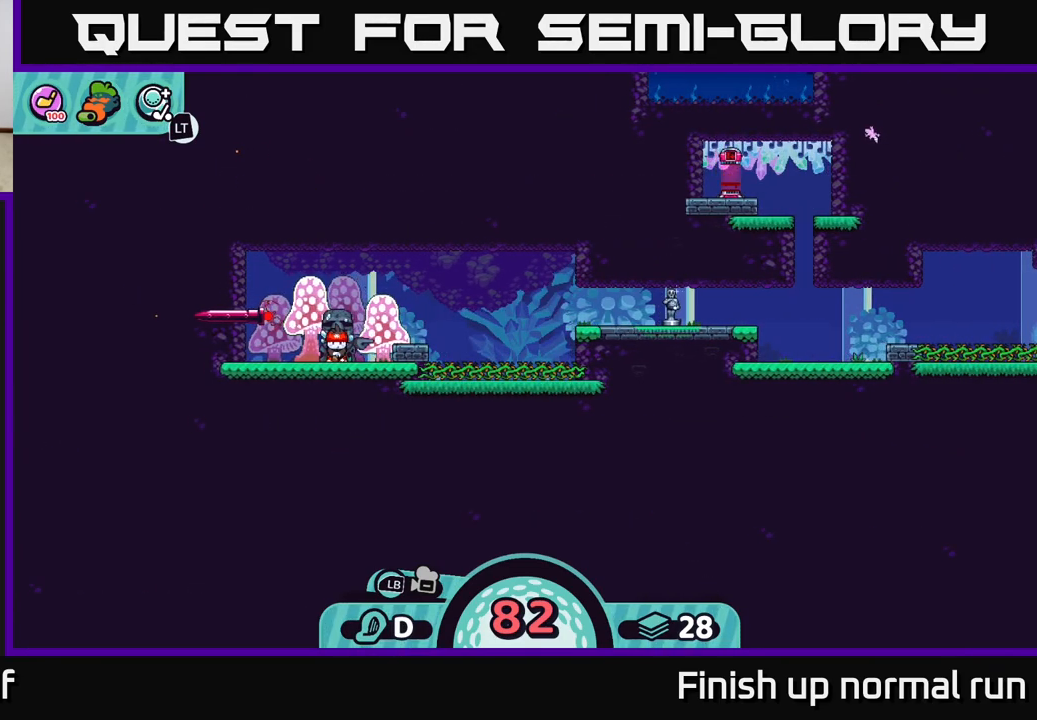
{"buttons": [], "left_stick": "center", "right_stick": "up", "events": [[500, "right_stick", "up"]]}
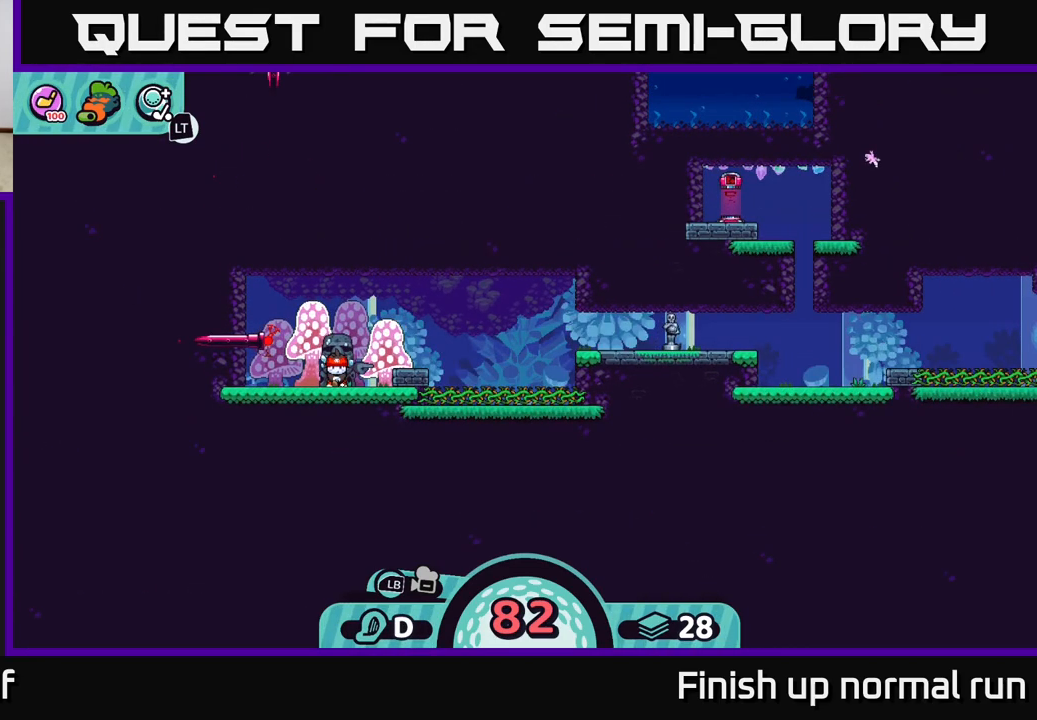
{"buttons": [], "left_stick": "center", "right_stick": "center", "events": [[217, "right_stick", "center"], [417, "B", "down"], [500, "B", "up"]]}
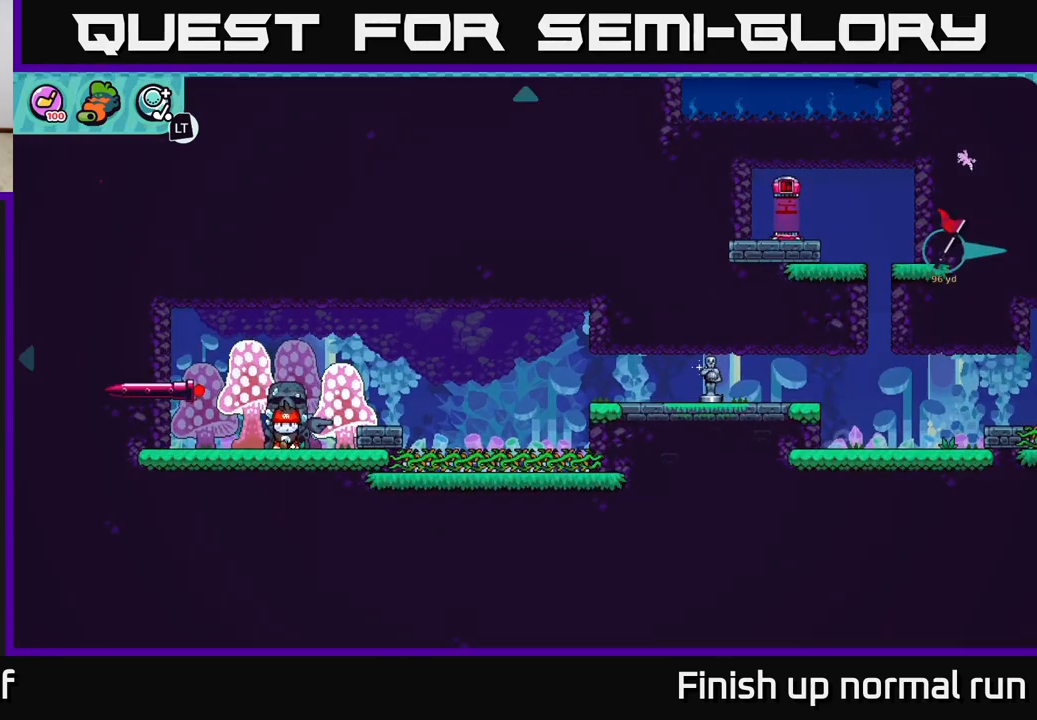
{"buttons": [], "left_stick": "down-right", "right_stick": "center", "events": [[183, "left_stick", "up"], [383, "left_stick", "right"], [483, "left_stick", "down-right"]]}
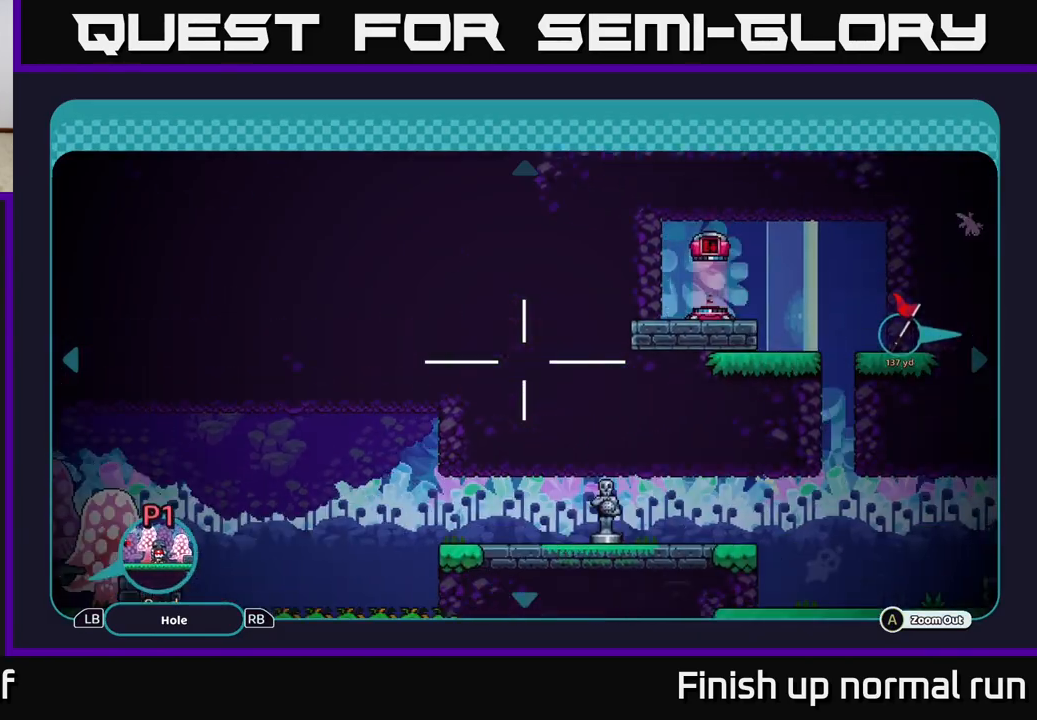
{"buttons": [], "left_stick": "down-right", "right_stick": "center", "events": [[117, "left_stick", "right"], [350, "left_stick", "down-right"]]}
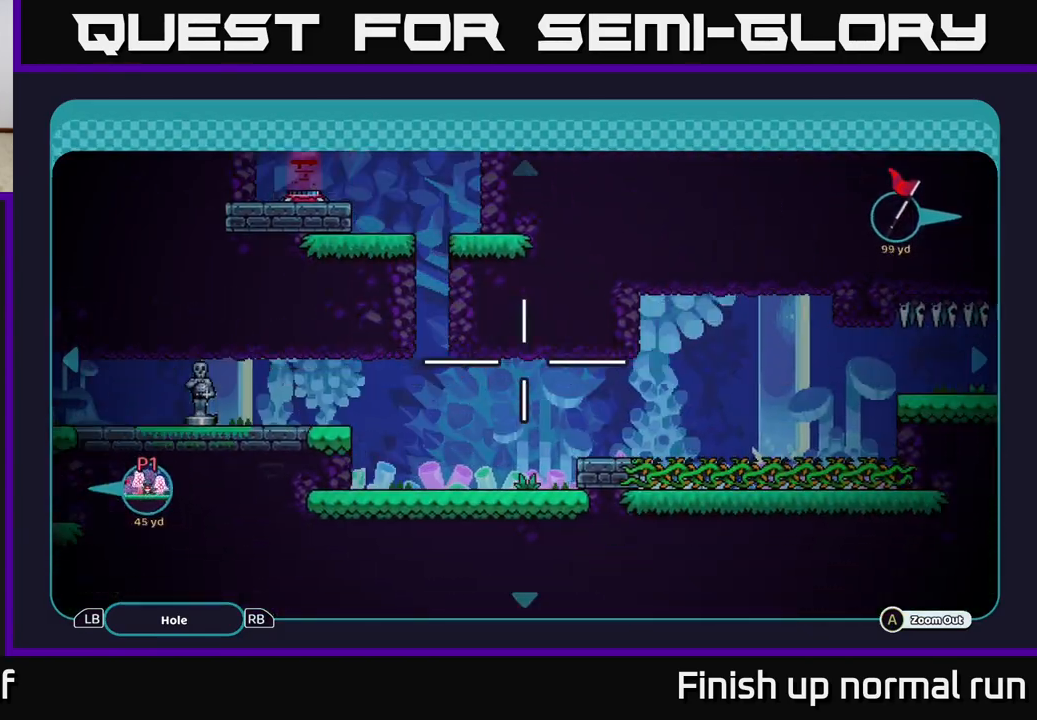
{"buttons": [], "left_stick": "left", "right_stick": "center", "events": [[17, "left_stick", "right"], [217, "left_stick", "down-right"], [367, "left_stick", "center"], [417, "left_stick", "up-left"], [483, "left_stick", "left"]]}
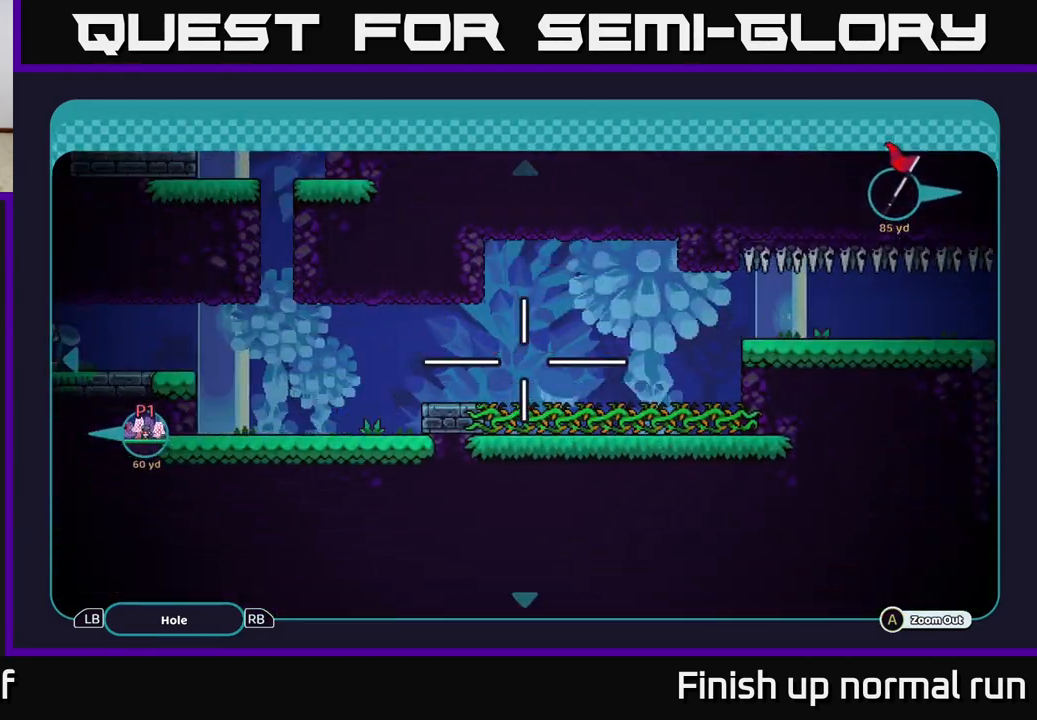
{"buttons": [], "left_stick": "down-right", "right_stick": "center", "events": [[133, "left_stick", "up-right"], [350, "left_stick", "down-right"]]}
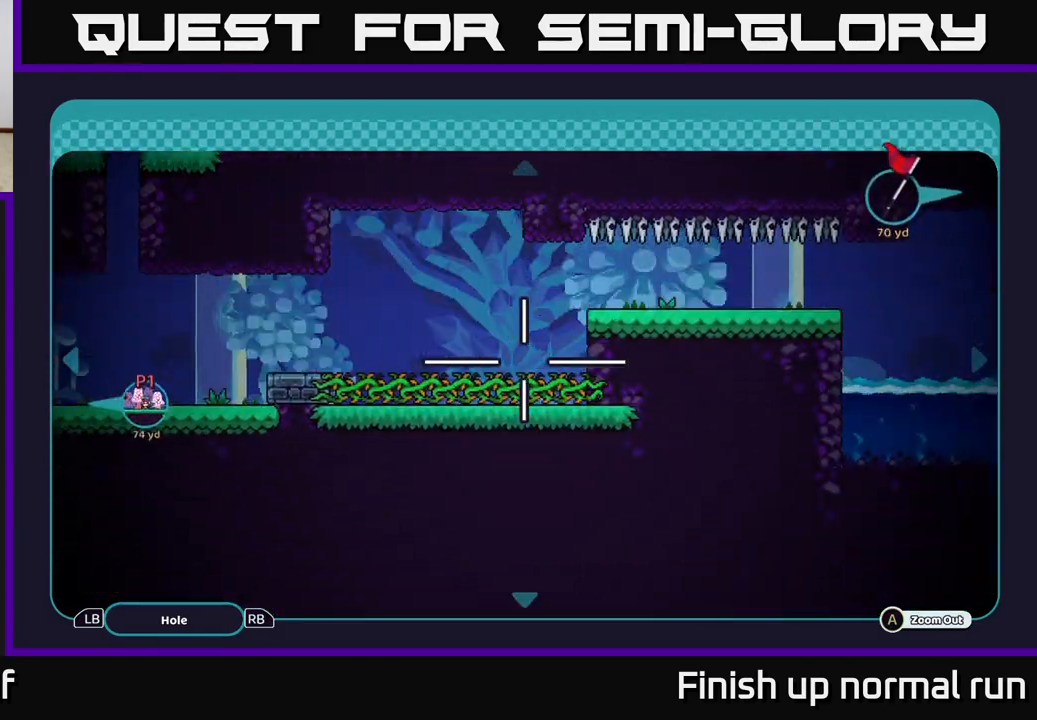
{"buttons": [], "left_stick": "left", "right_stick": "center", "events": [[17, "left_stick", "down-left"], [67, "left_stick", "left"], [167, "left_stick", "up-left"], [333, "left_stick", "left"]]}
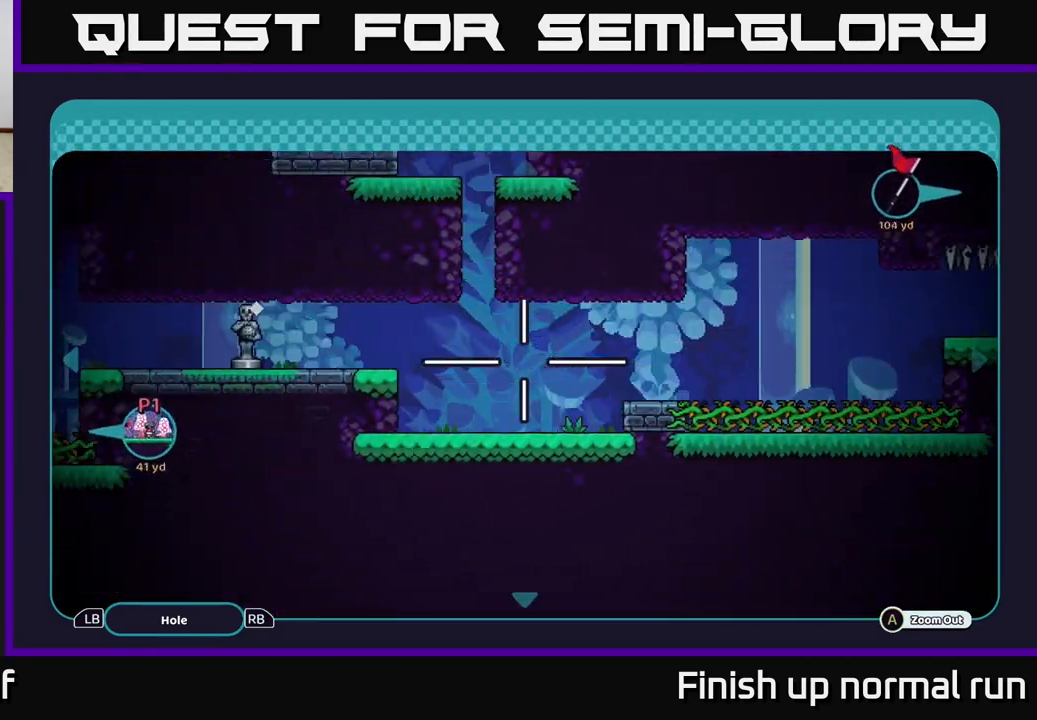
{"buttons": [], "left_stick": "right", "right_stick": "center", "events": [[250, "left_stick", "up"], [333, "left_stick", "right"]]}
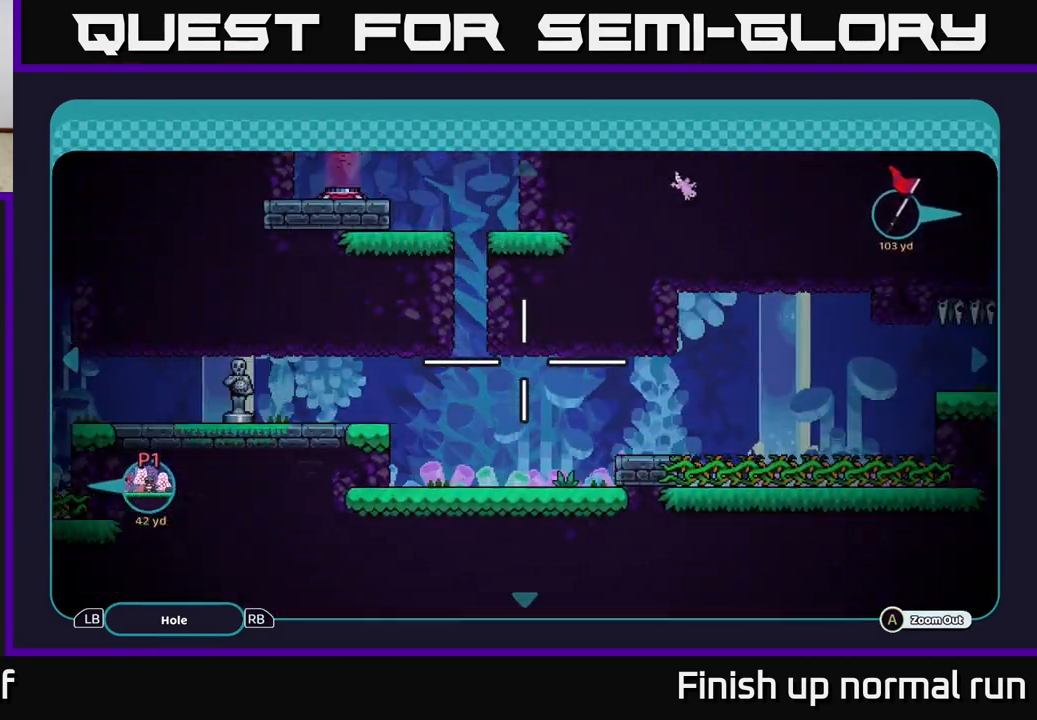
{"buttons": [], "left_stick": "down", "right_stick": "center", "events": [[267, "left_stick", "center"], [467, "left_stick", "down"]]}
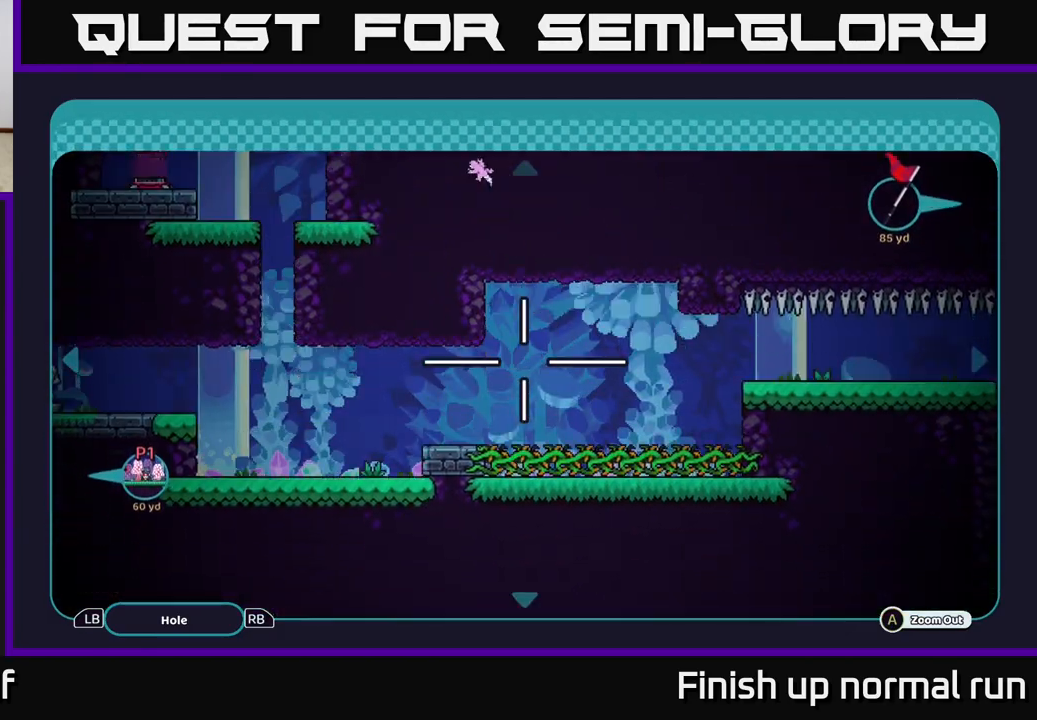
{"buttons": [], "left_stick": "right", "right_stick": "center", "events": [[150, "left_stick", "right"]]}
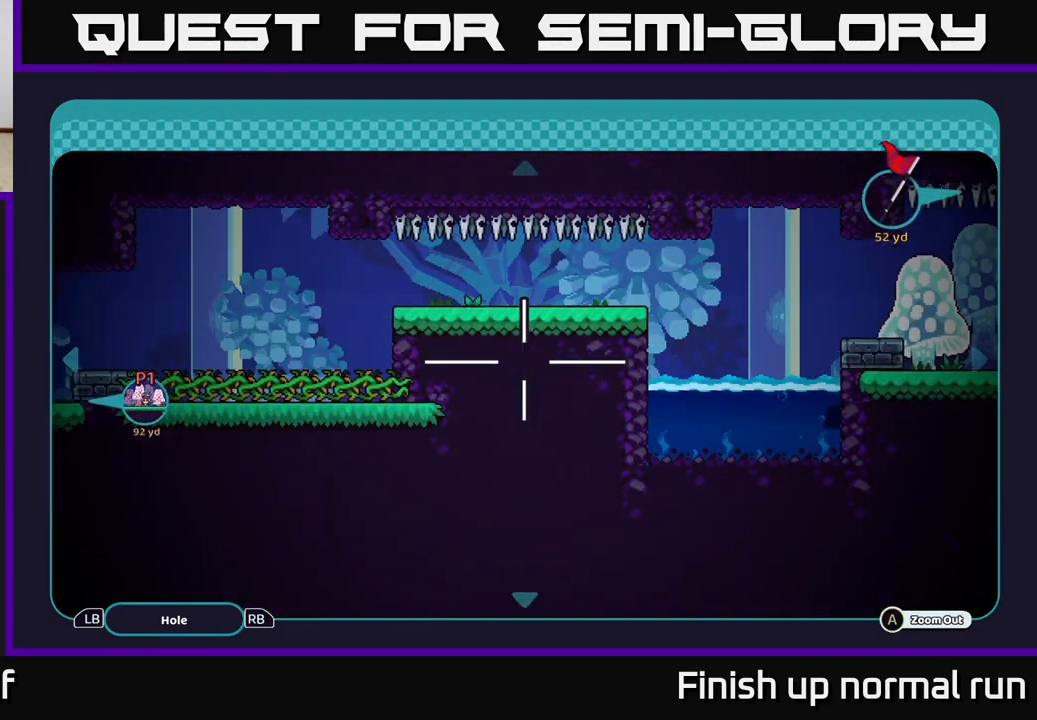
{"buttons": [], "left_stick": "up-left", "right_stick": "center", "events": [[50, "left_stick", "center"], [100, "left_stick", "left"], [350, "left_stick", "up-left"]]}
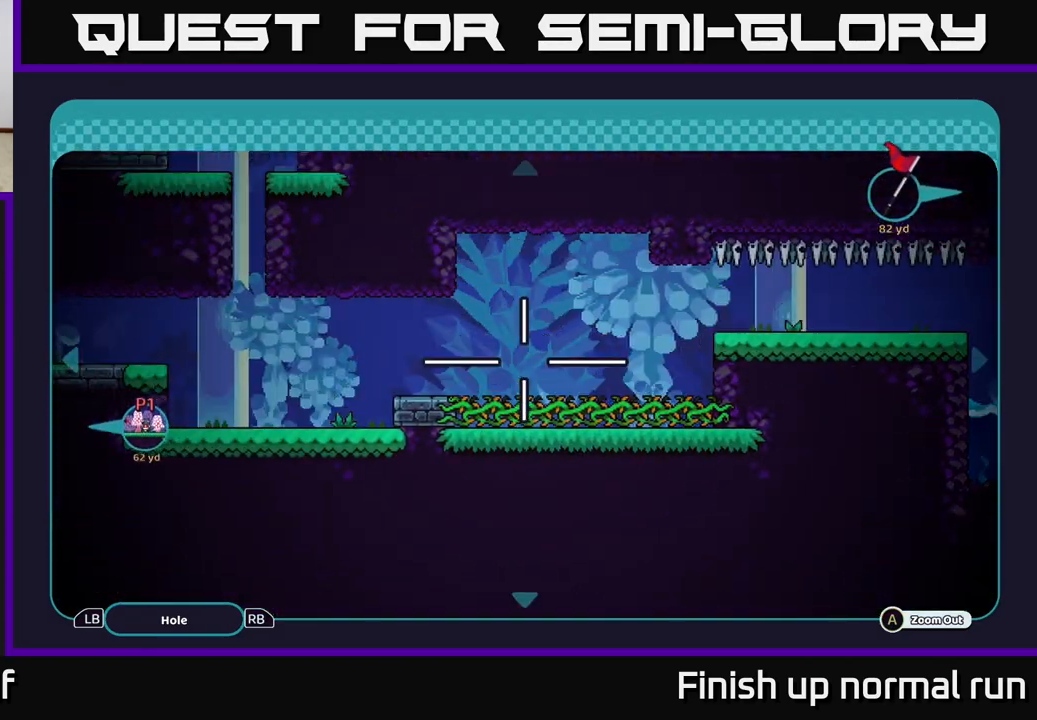
{"buttons": [], "left_stick": "up-left", "right_stick": "center", "events": [[250, "left_stick", "left"], [433, "left_stick", "up-left"]]}
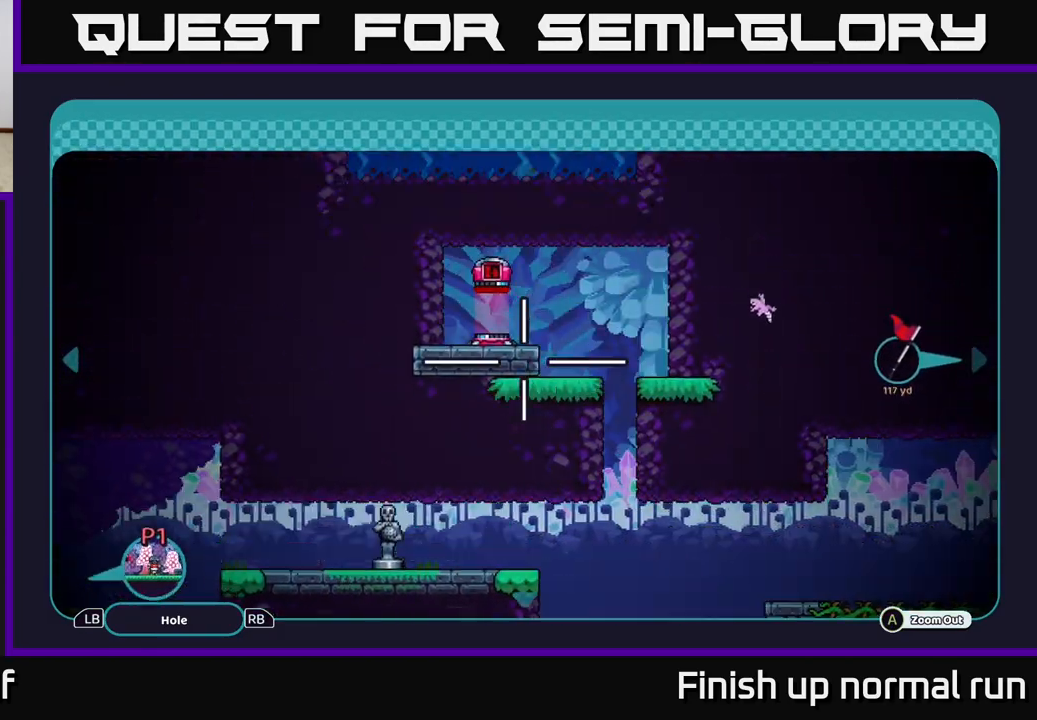
{"buttons": [], "left_stick": "left", "right_stick": "center", "events": [[17, "left_stick", "up"], [167, "left_stick", "center"], [350, "left_stick", "left"]]}
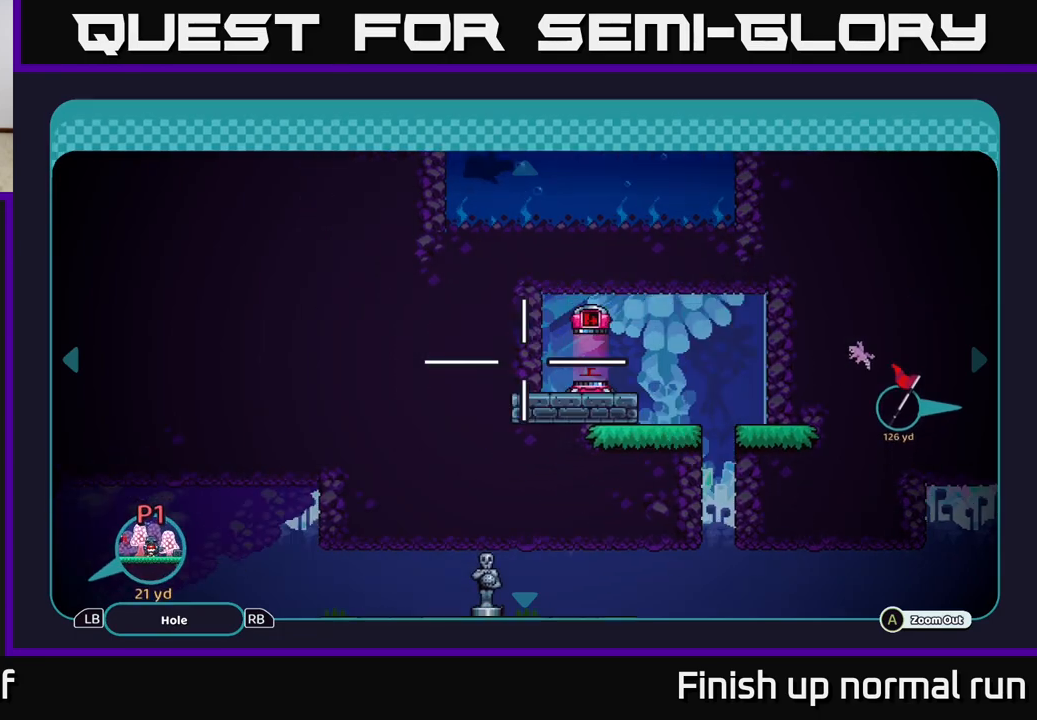
{"buttons": [], "left_stick": "right", "right_stick": "center", "events": [[67, "left_stick", "right"], [167, "left_stick", "up"], [267, "left_stick", "center"], [333, "left_stick", "down-right"], [433, "left_stick", "right"]]}
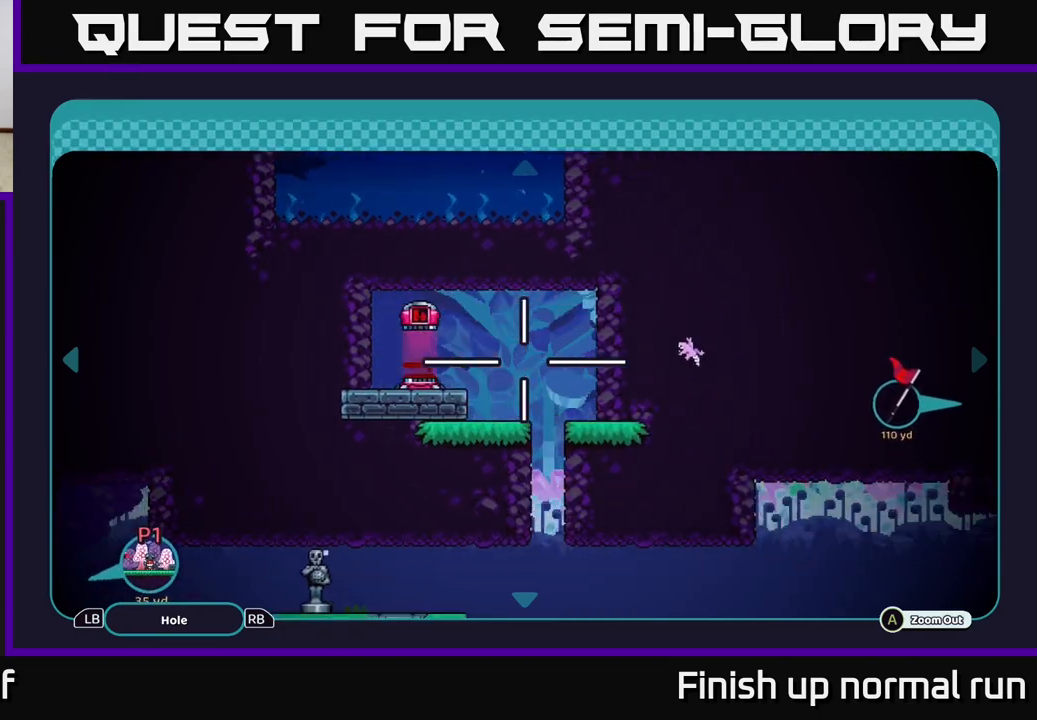
{"buttons": [], "left_stick": "right", "right_stick": "center", "events": [[150, "left_stick", "down"], [317, "left_stick", "right"]]}
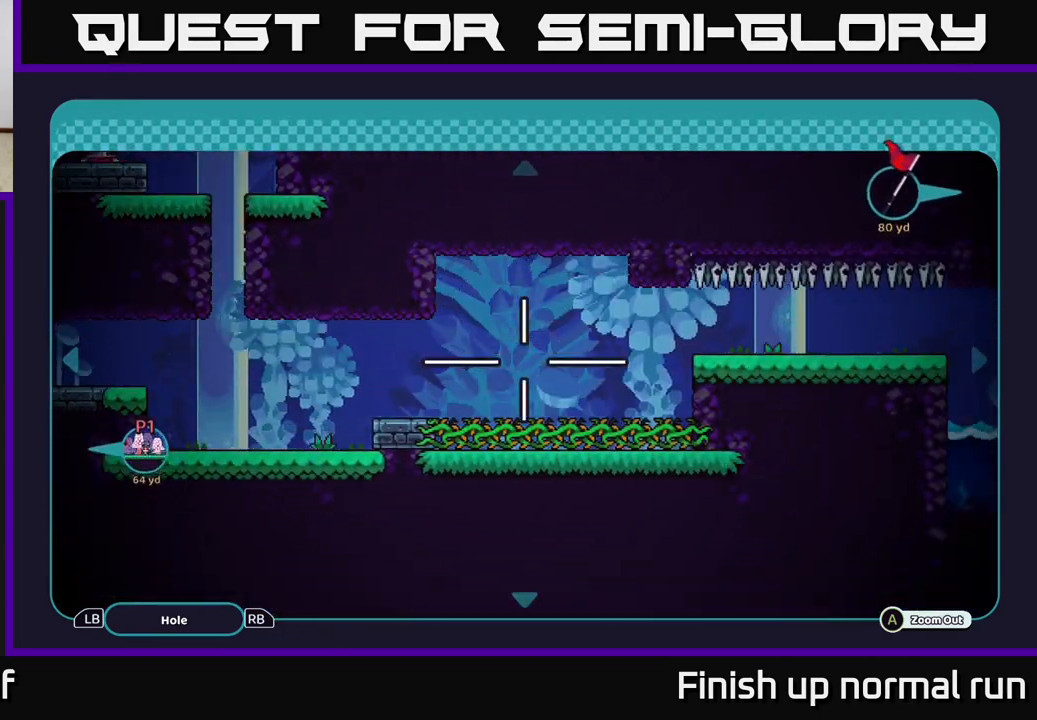
{"buttons": [], "left_stick": "up-left", "right_stick": "center", "events": [[150, "left_stick", "center"], [250, "left_stick", "left"], [467, "left_stick", "up-left"]]}
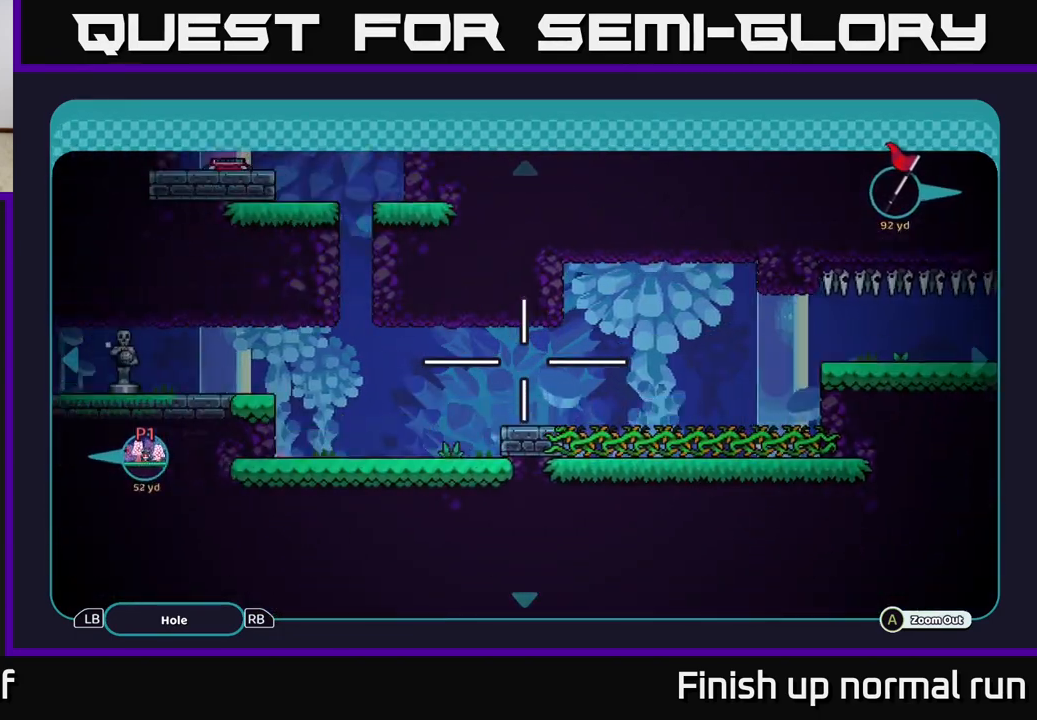
{"buttons": [], "left_stick": "center", "right_stick": "center", "events": [[150, "left_stick", "down-left"], [317, "left_stick", "center"], [367, "left_stick", "up-right"], [483, "left_stick", "center"]]}
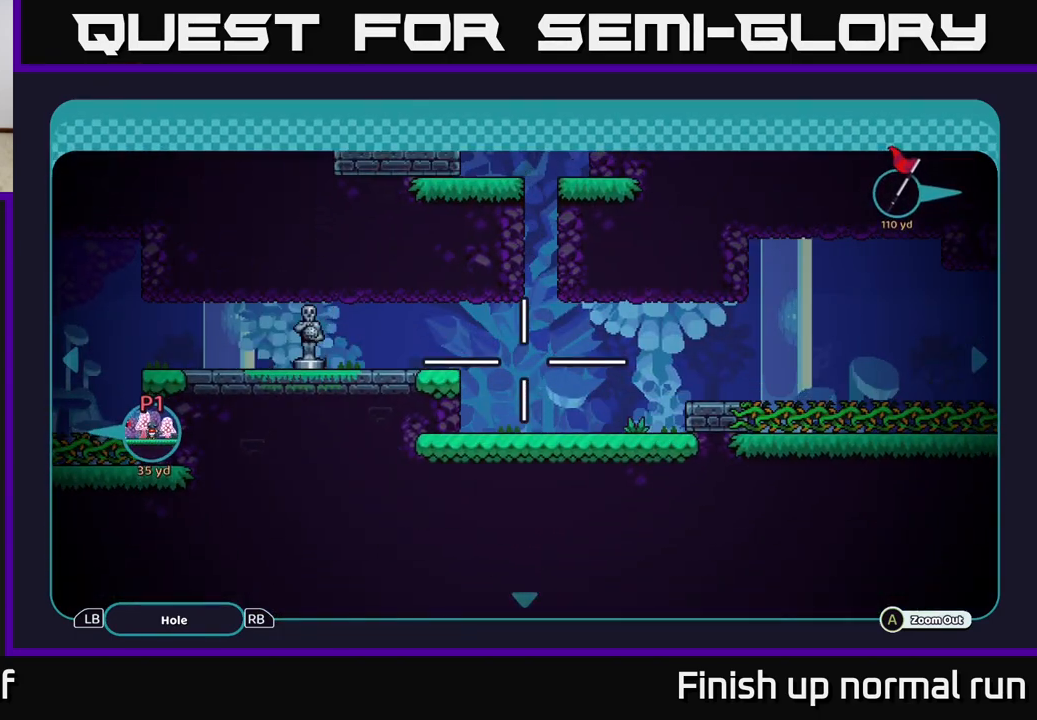
{"buttons": [], "left_stick": "up-left", "right_stick": "center", "events": [[267, "left_stick", "down"], [383, "left_stick", "left"], [450, "left_stick", "up-left"]]}
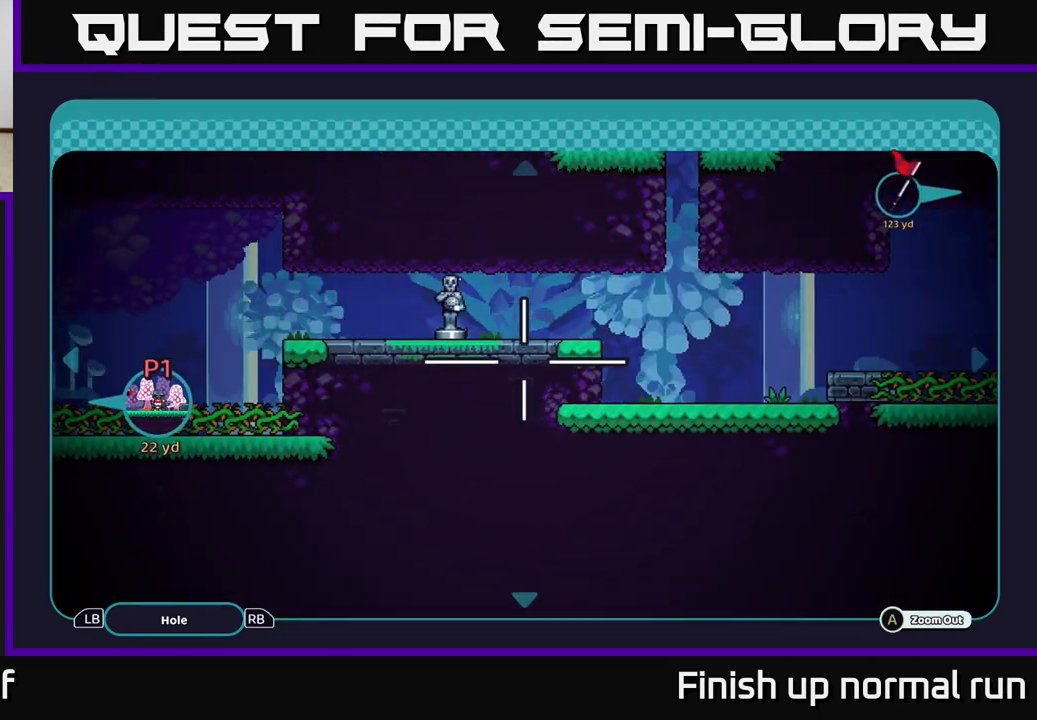
{"buttons": [], "left_stick": "left", "right_stick": "center", "events": [[183, "left_stick", "left"], [283, "left_stick", "center"], [367, "left_stick", "left"]]}
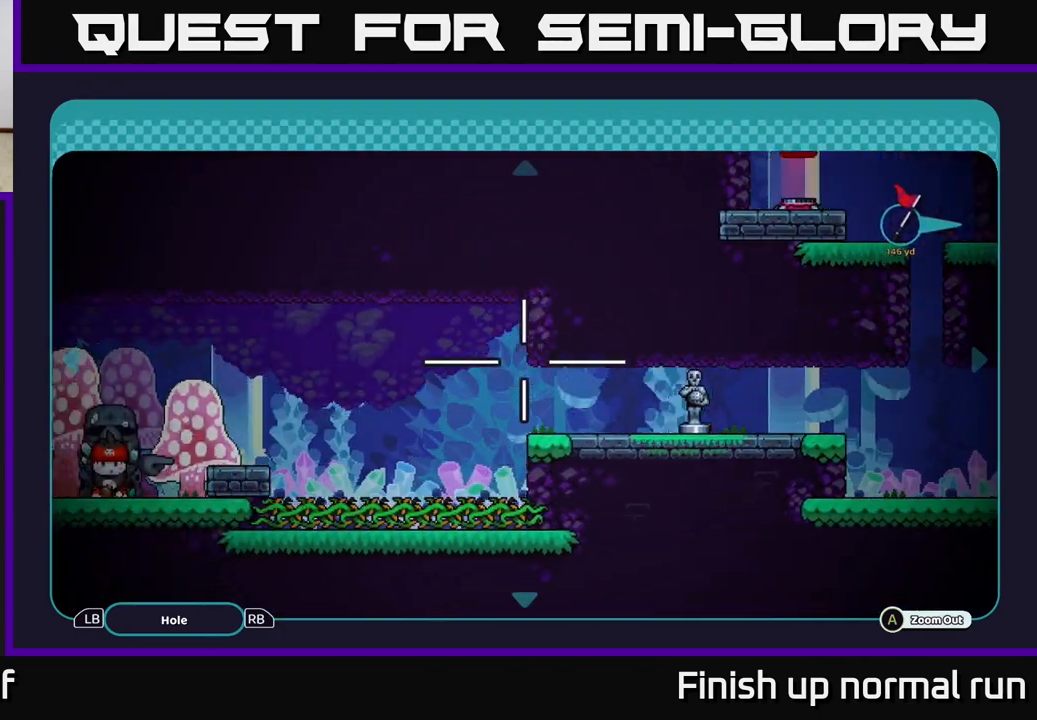
{"buttons": [], "left_stick": "right", "right_stick": "center", "events": [[33, "left_stick", "center"], [317, "left_stick", "right"]]}